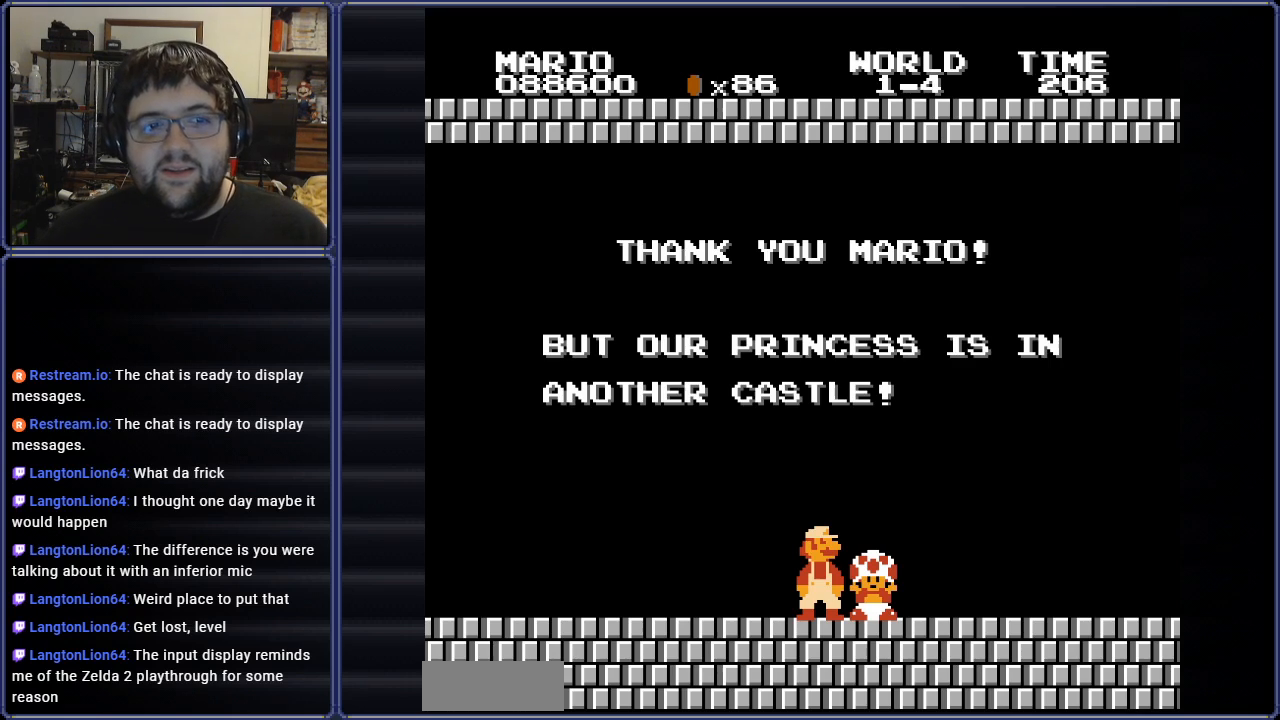
Gameplay with a controller (Nintendo layout); each line is a JSON object with the inputs held at the frame after it. "events" lists button and stick changes between this image and that frame as [ms after this image, input, new state], when the widget could be followed in between. Not read: L3 R3.
{"buttons": [], "events": []}
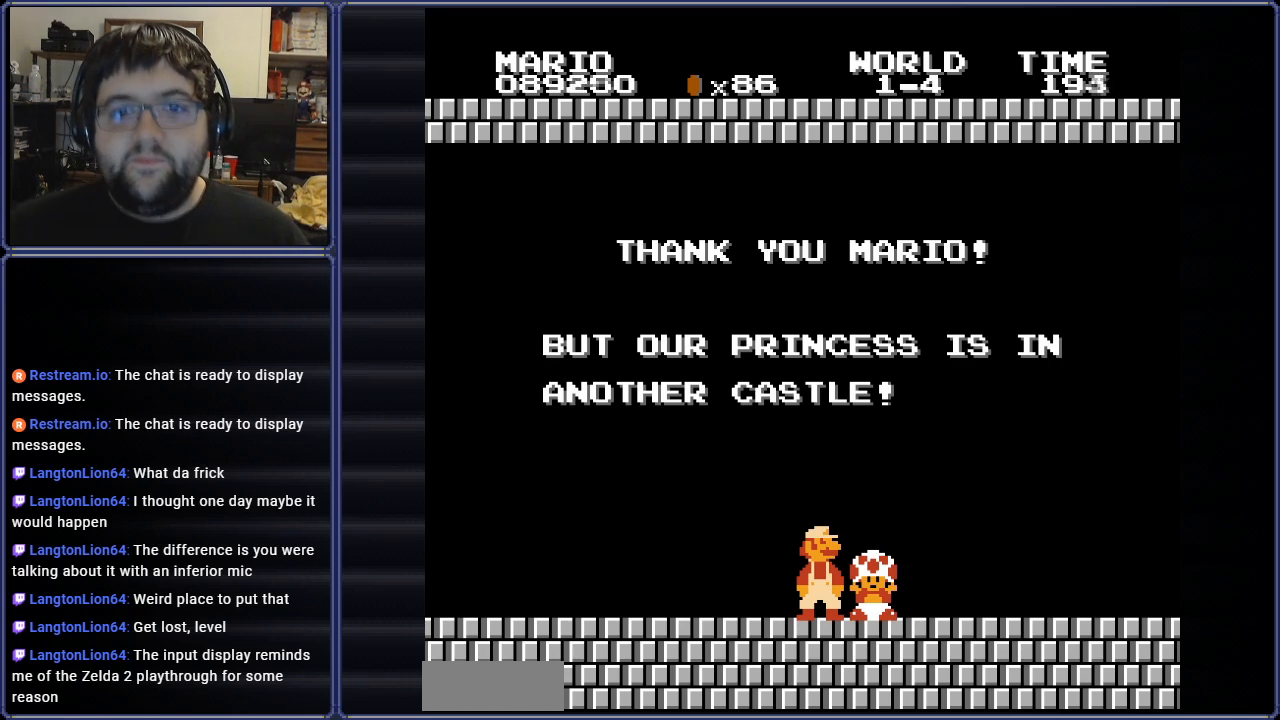
{"buttons": [], "events": []}
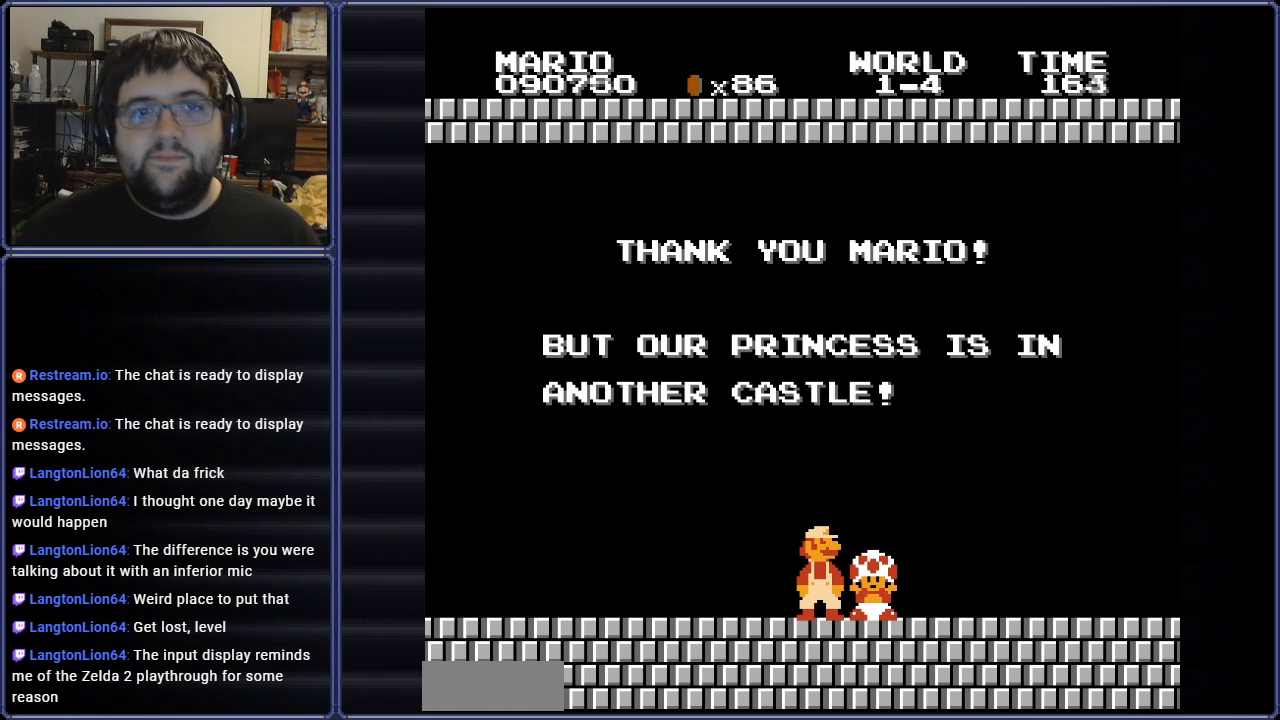
{"buttons": [], "events": [[134, "A", "down"], [317, "A", "up"]]}
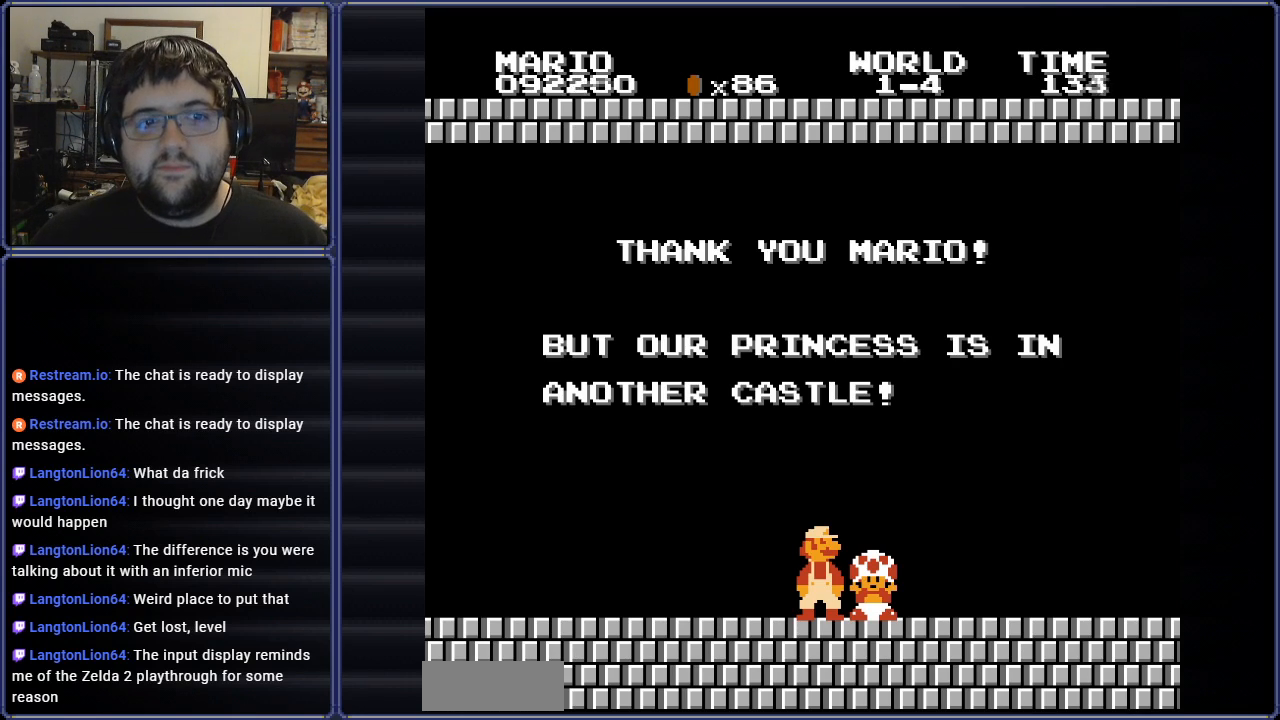
{"buttons": [], "events": []}
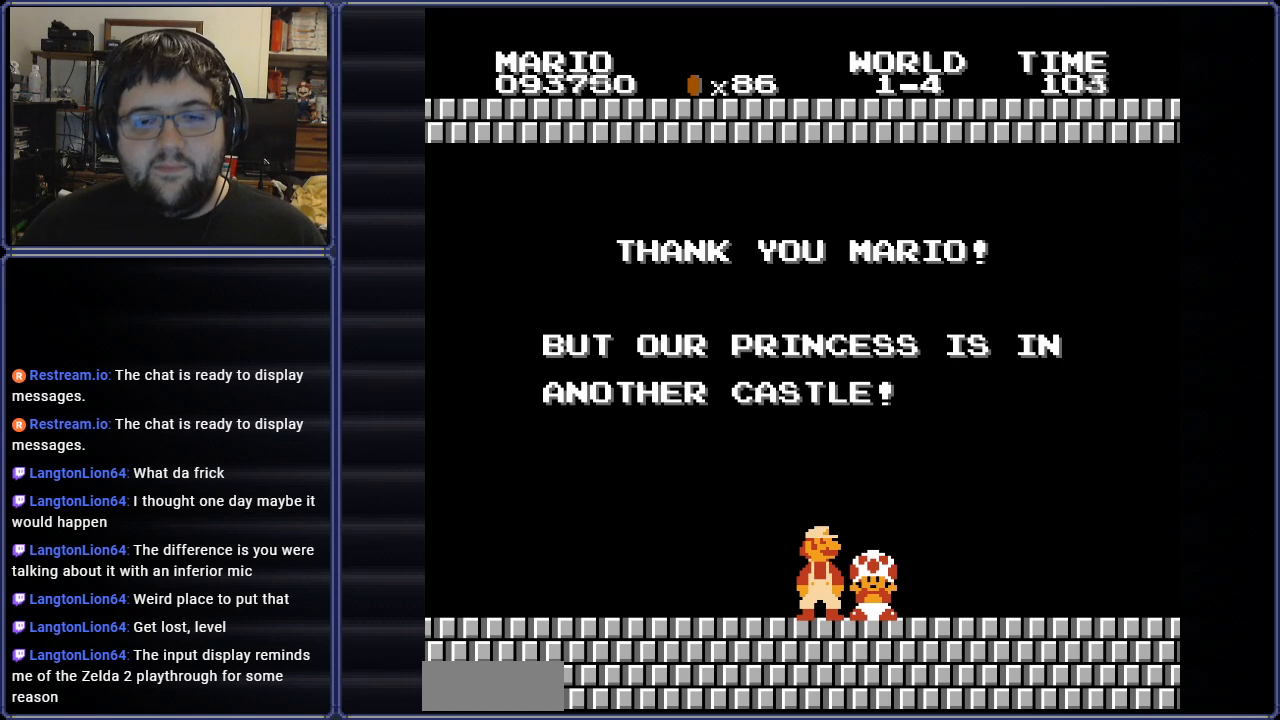
{"buttons": ["A"], "events": [[401, "A", "down"]]}
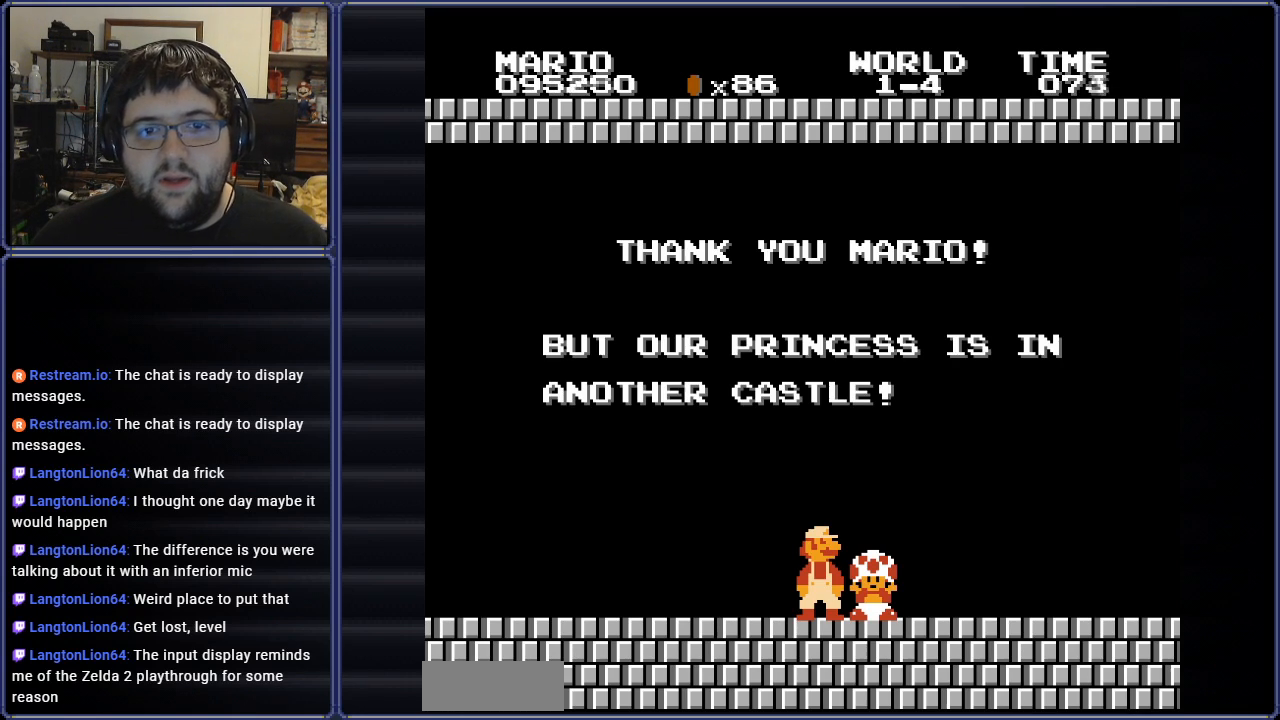
{"buttons": [], "events": [[33, "A", "up"]]}
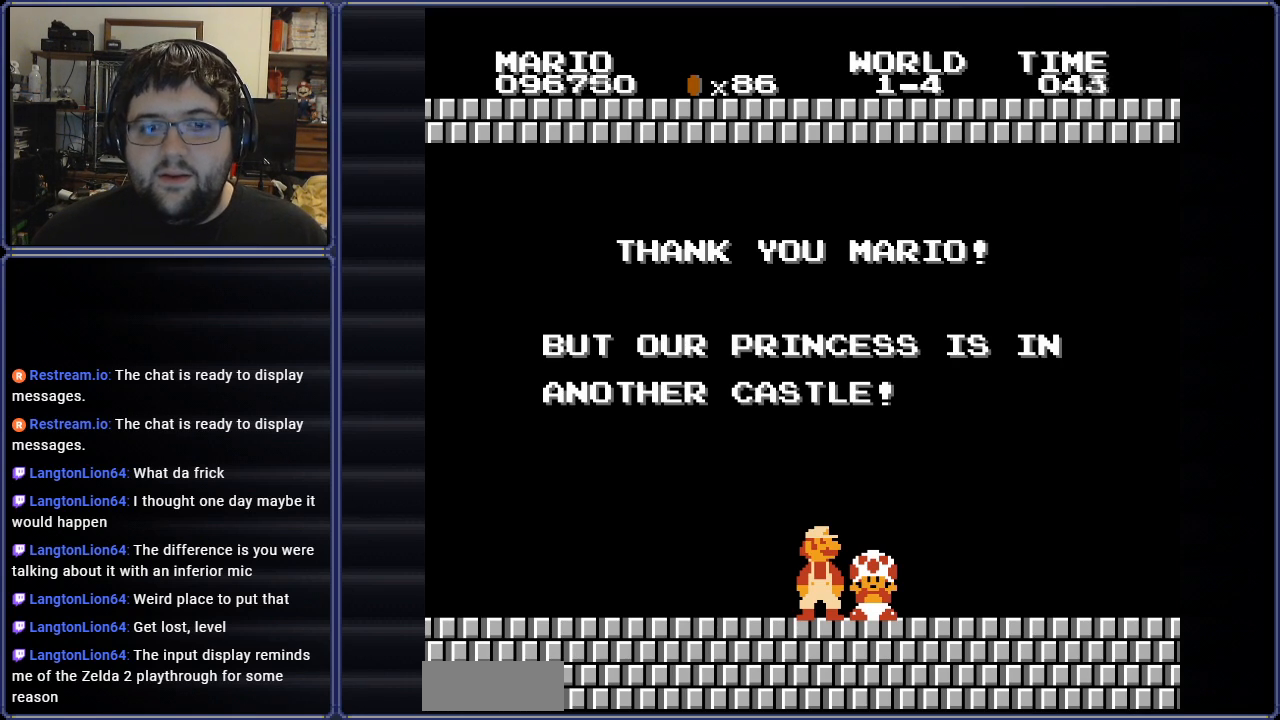
{"buttons": [], "events": [[67, "A", "down"], [167, "A", "up"]]}
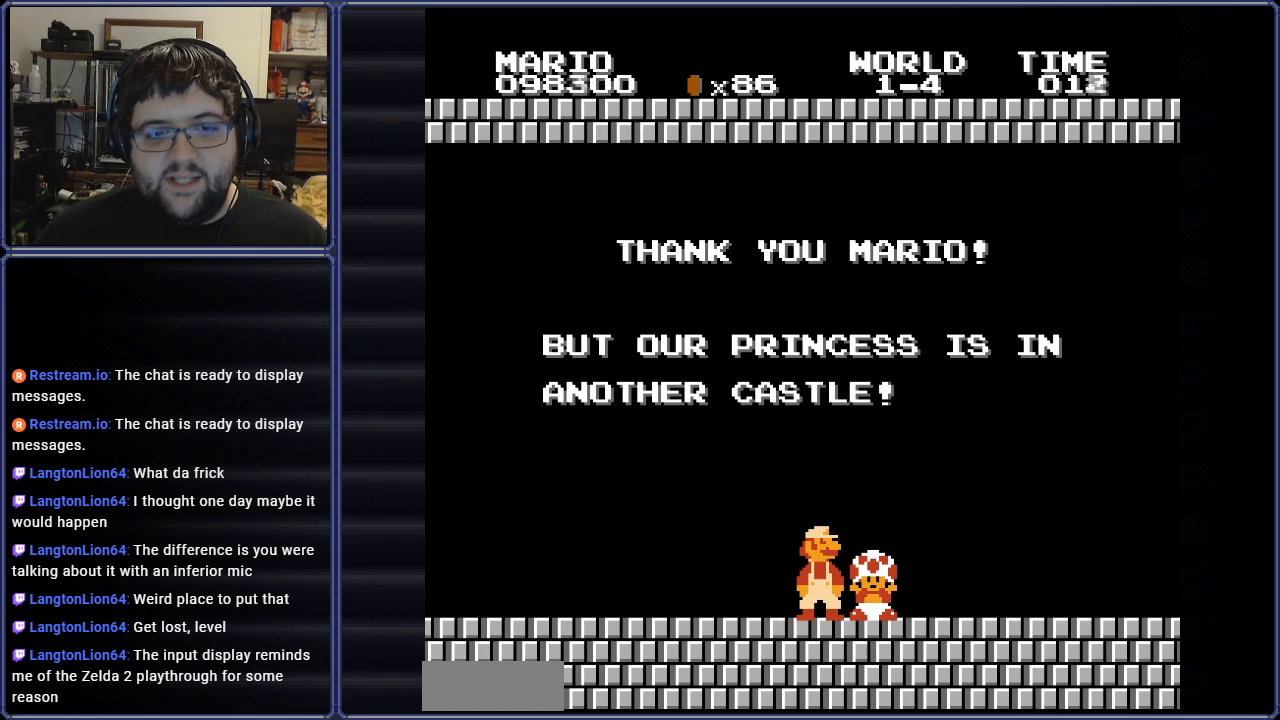
{"buttons": ["DPAD_DOWN"], "events": [[33, "A", "down"], [150, "A", "up"], [350, "DPAD_LEFT", "down"], [450, "DPAD_DOWN", "down"], [500, "DPAD_LEFT", "up"]]}
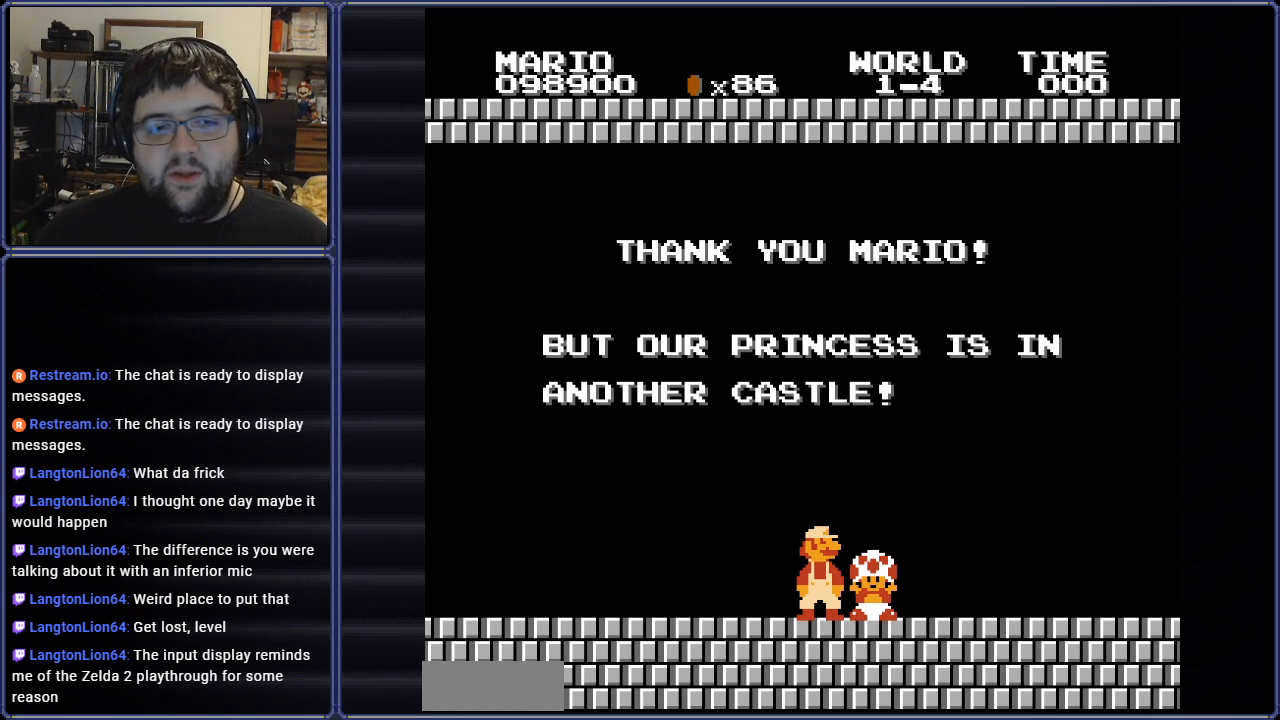
{"buttons": ["DPAD_DOWN", "DPAD_RIGHT"], "events": [[50, "DPAD_RIGHT", "down"], [84, "DPAD_DOWN", "up"], [150, "DPAD_UP", "down"], [201, "DPAD_RIGHT", "up"], [234, "DPAD_LEFT", "down"], [284, "DPAD_UP", "up"], [301, "DPAD_DOWN", "down"], [417, "DPAD_LEFT", "up"], [484, "DPAD_RIGHT", "down"]]}
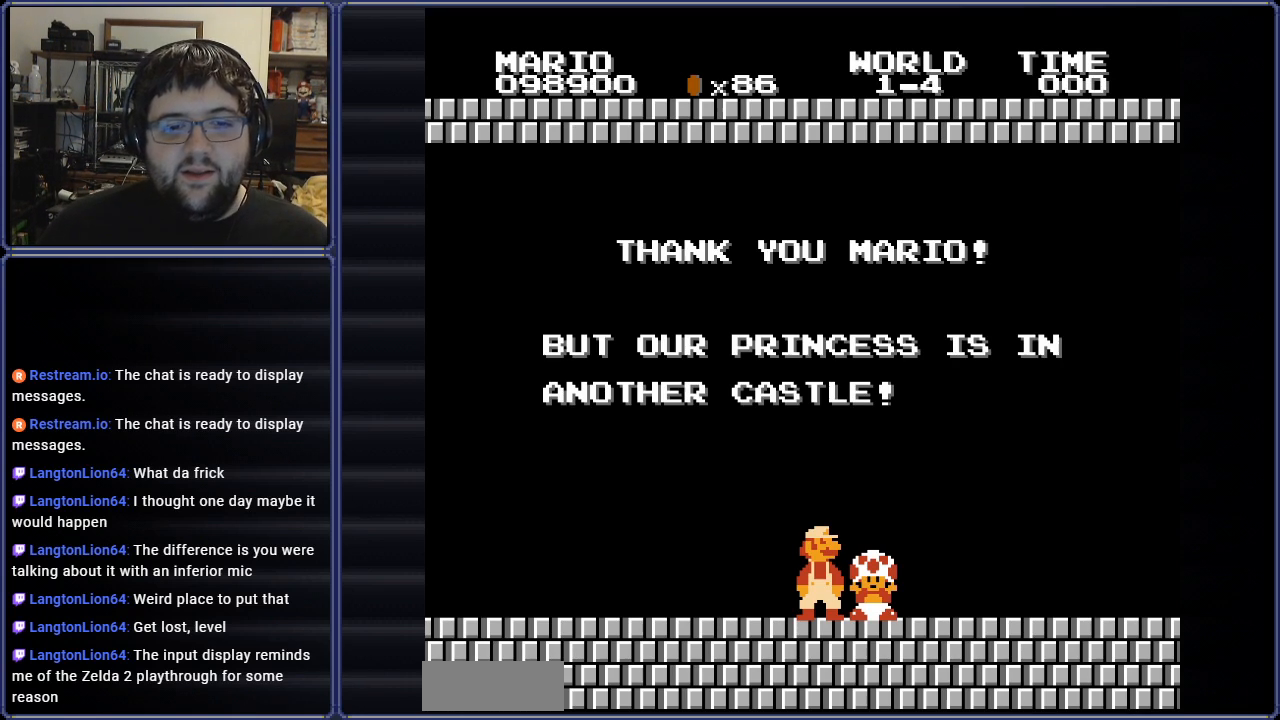
{"buttons": [], "events": [[17, "DPAD_DOWN", "up"], [50, "DPAD_RIGHT", "up"], [50, "DPAD_UP", "down"], [117, "DPAD_LEFT", "down"], [200, "DPAD_UP", "up"], [217, "DPAD_DOWN", "down"], [350, "DPAD_LEFT", "up"], [384, "DPAD_DOWN", "up"]]}
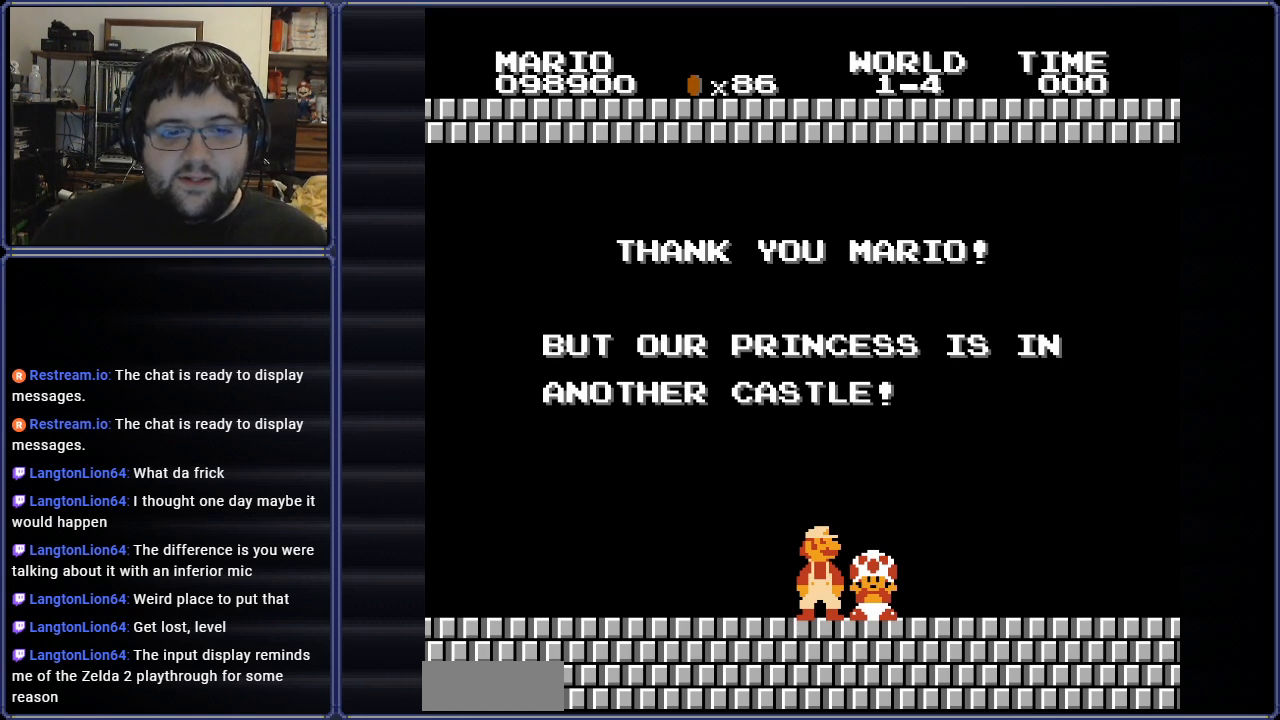
{"buttons": [], "events": [[251, "A", "down"], [401, "A", "up"]]}
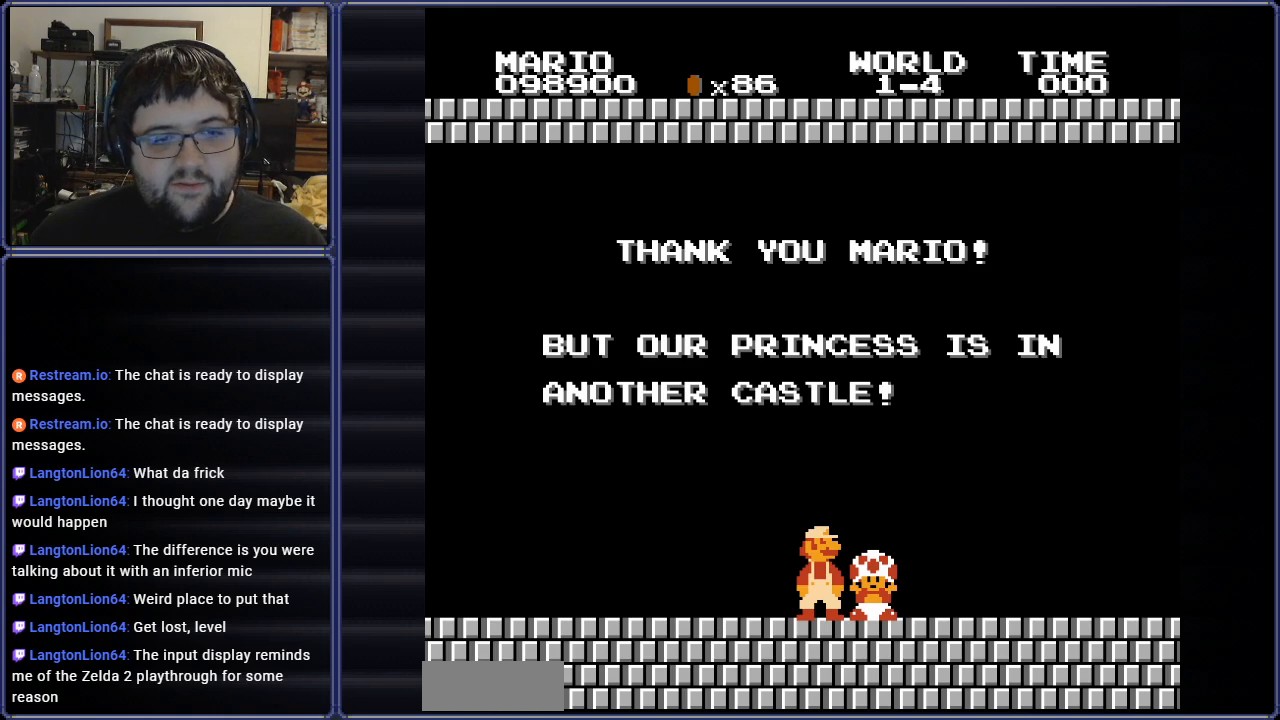
{"buttons": [], "events": []}
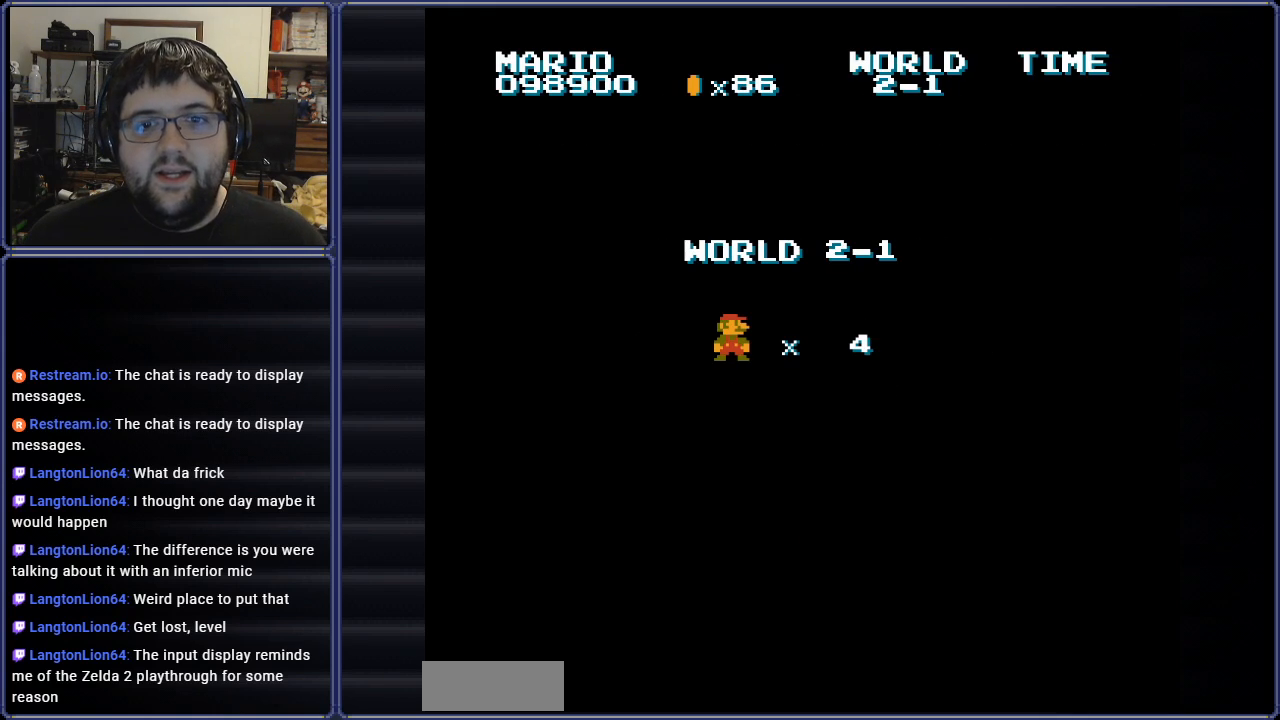
{"buttons": [], "events": [[200, "A", "down"], [350, "A", "up"]]}
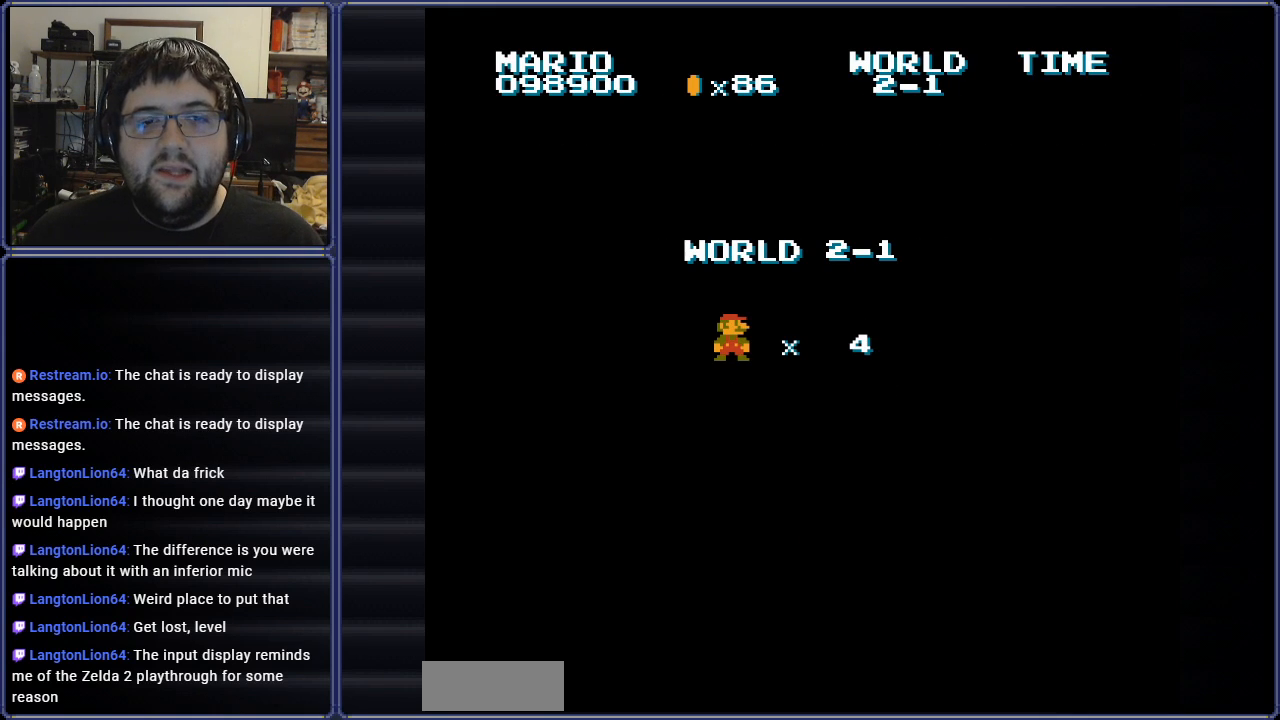
{"buttons": [], "events": [[250, "A", "down"], [367, "A", "up"]]}
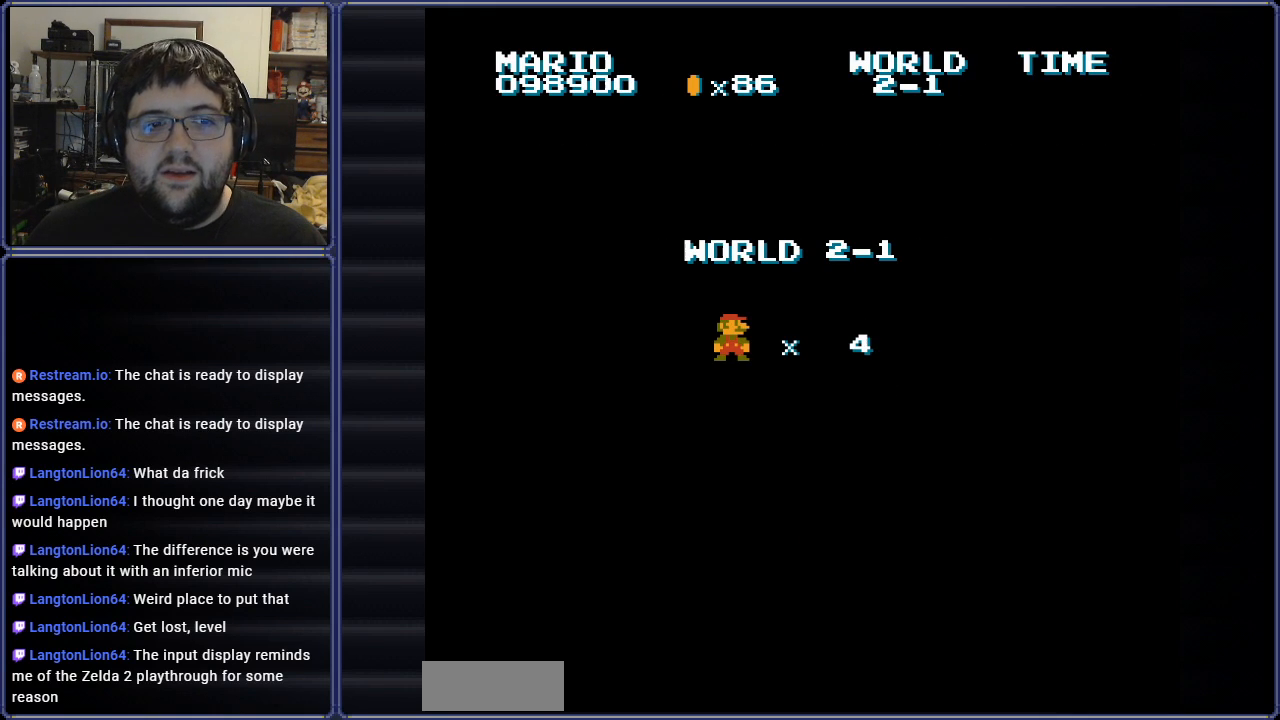
{"buttons": [], "events": []}
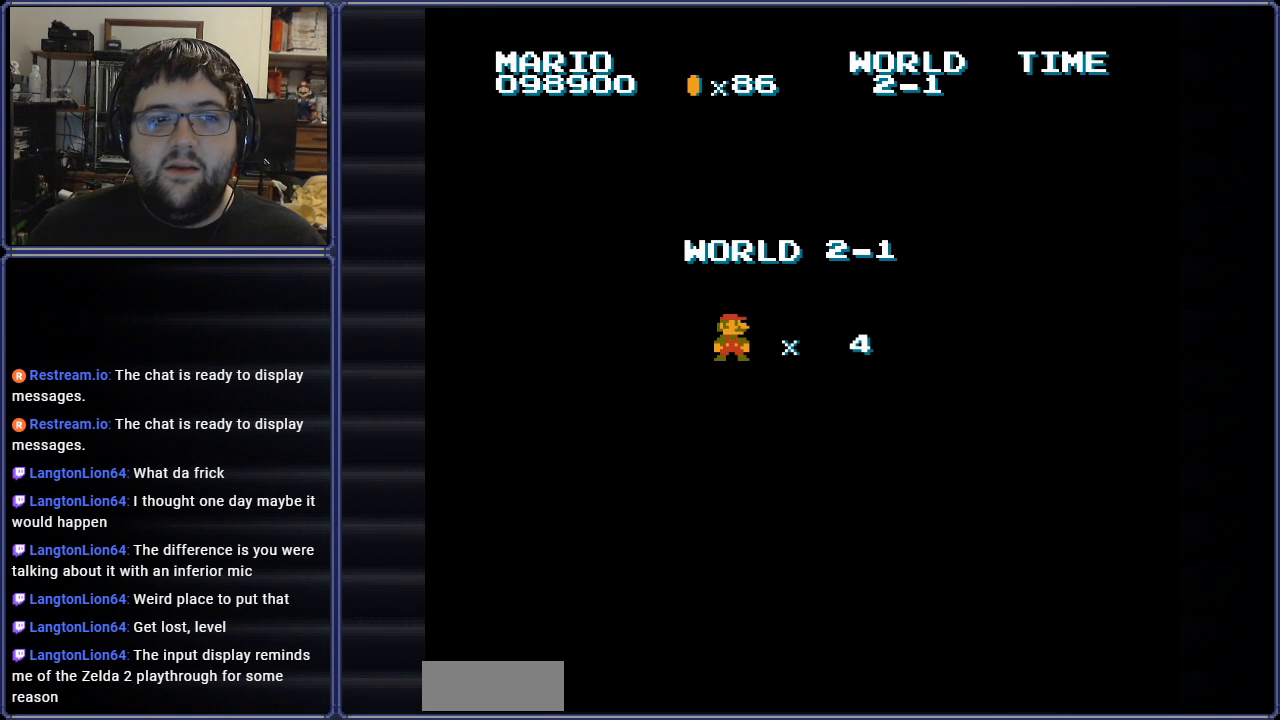
{"buttons": ["A"], "events": [[401, "A", "down"]]}
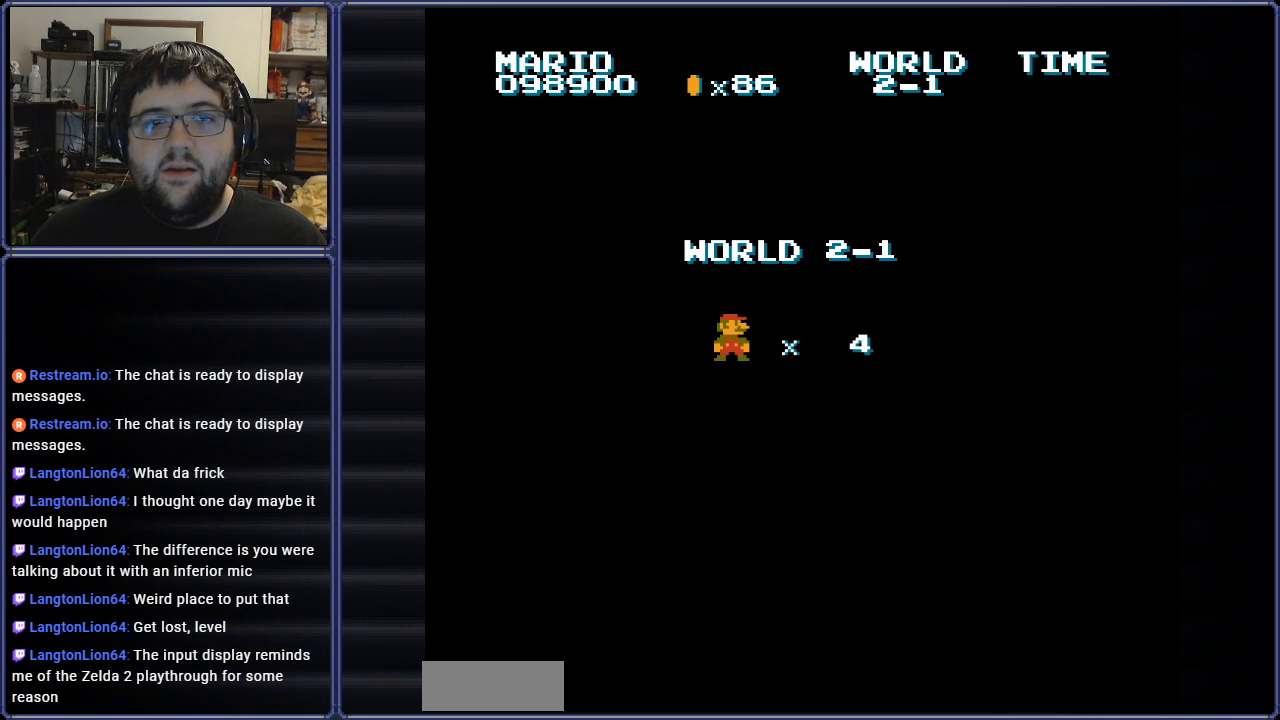
{"buttons": [], "events": [[33, "A", "up"]]}
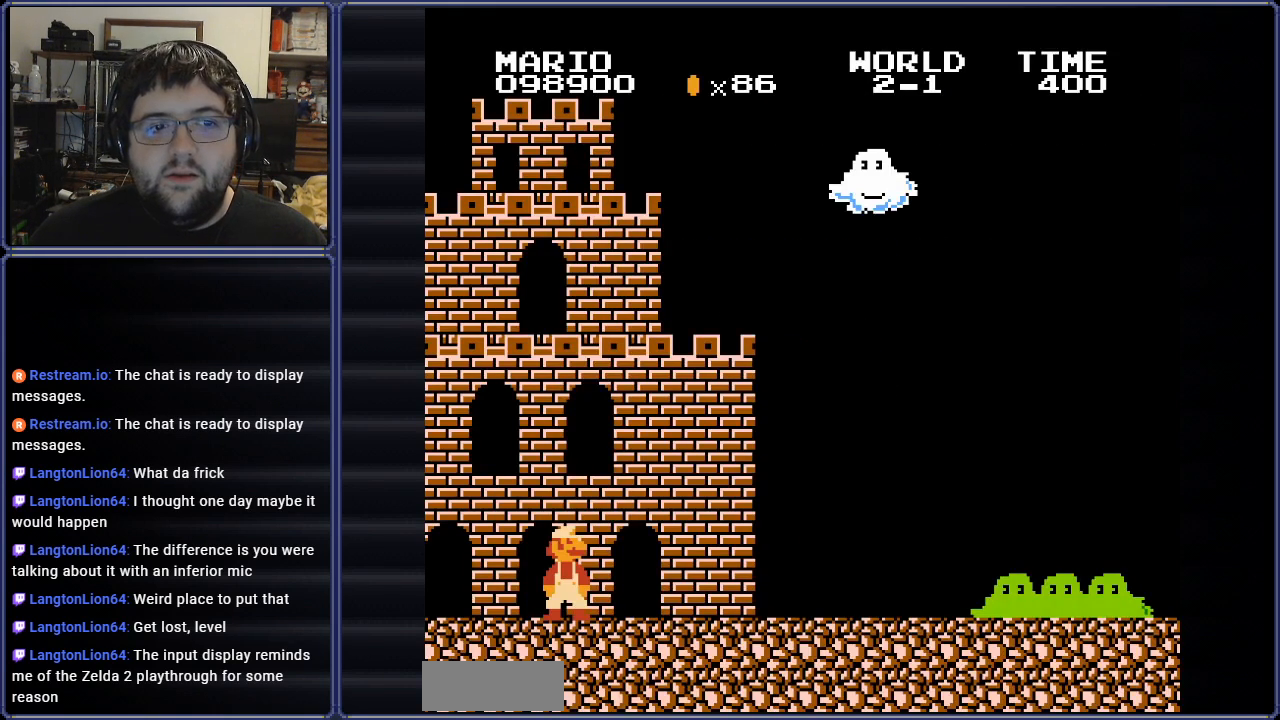
{"buttons": ["DPAD_RIGHT"], "events": [[234, "DPAD_RIGHT", "down"]]}
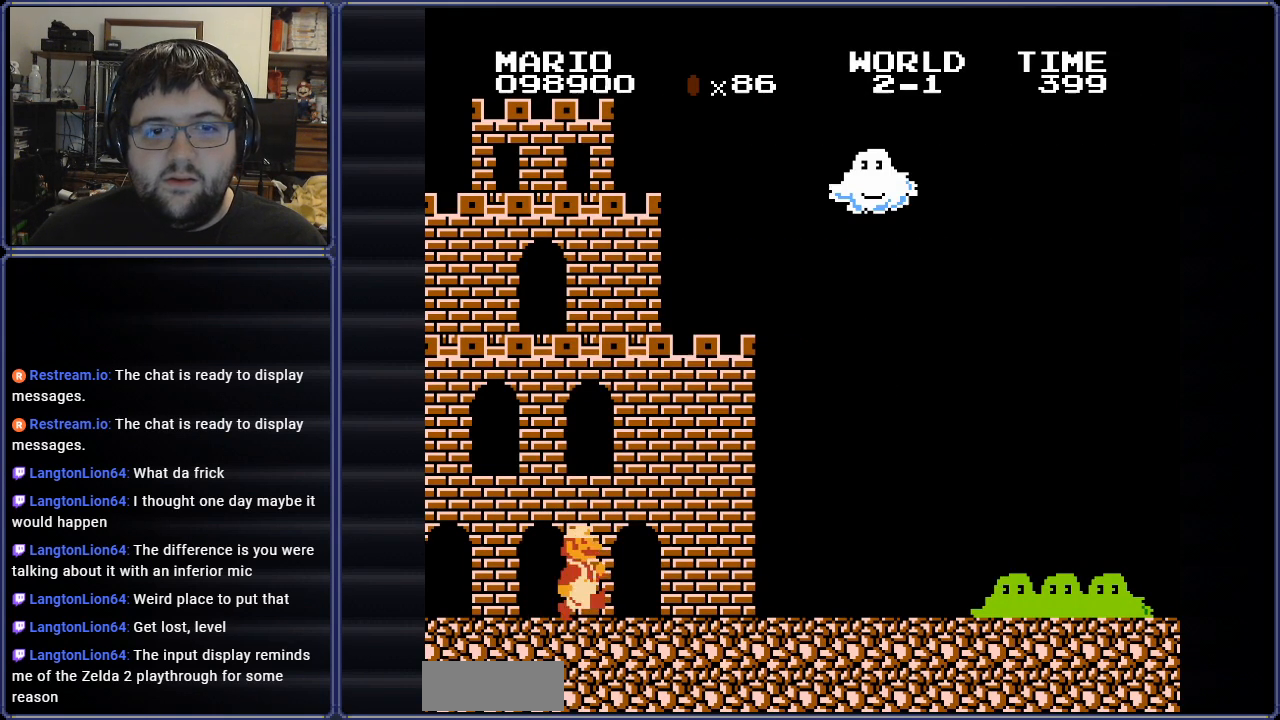
{"buttons": ["B", "DPAD_RIGHT"], "events": [[66, "B", "down"]]}
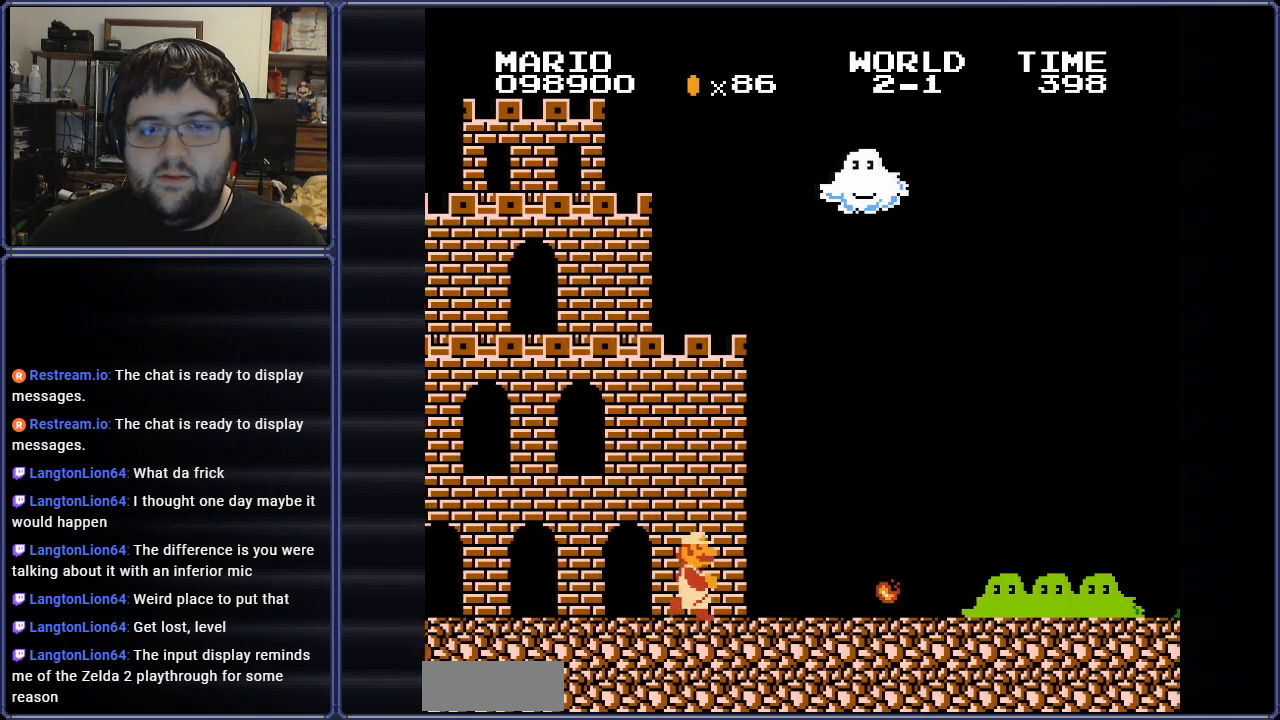
{"buttons": ["B", "DPAD_RIGHT"], "events": []}
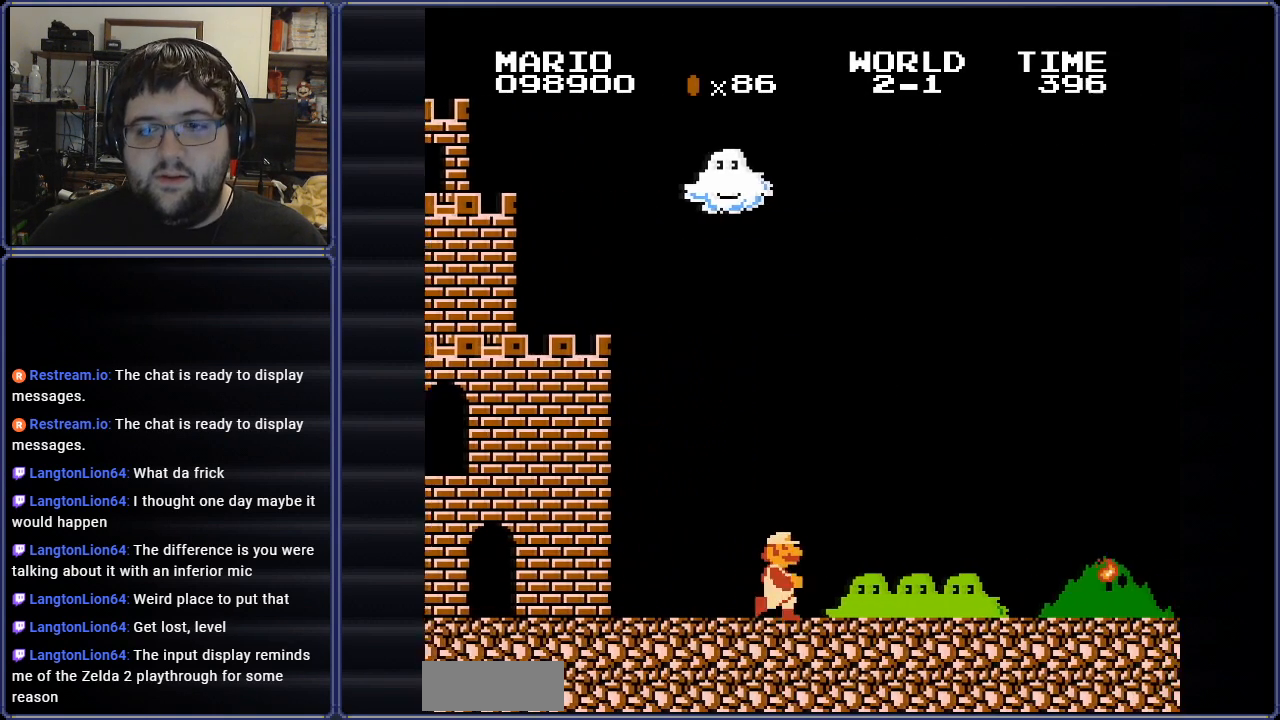
{"buttons": ["B"], "events": [[417, "DPAD_RIGHT", "up"]]}
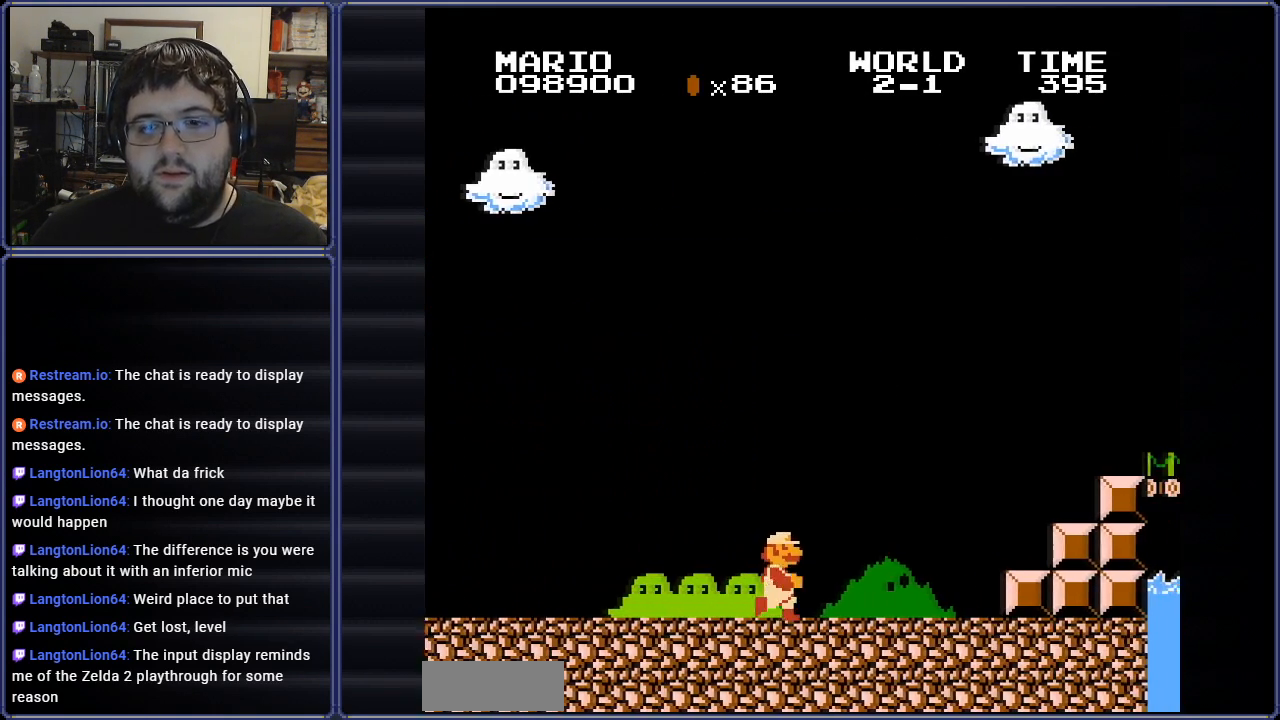
{"buttons": ["A", "B"], "events": [[84, "DPAD_RIGHT", "down"], [184, "A", "down"], [234, "DPAD_RIGHT", "up"]]}
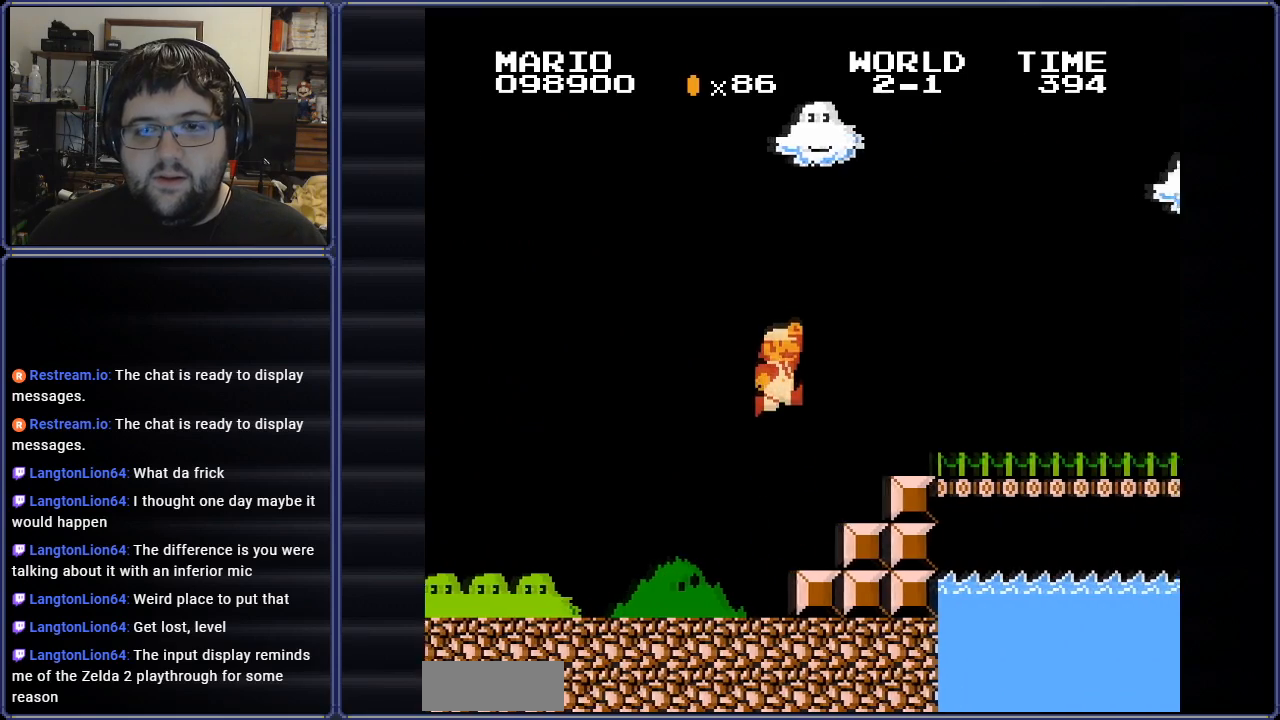
{"buttons": ["A", "B"], "events": [[150, "A", "up"], [433, "A", "down"]]}
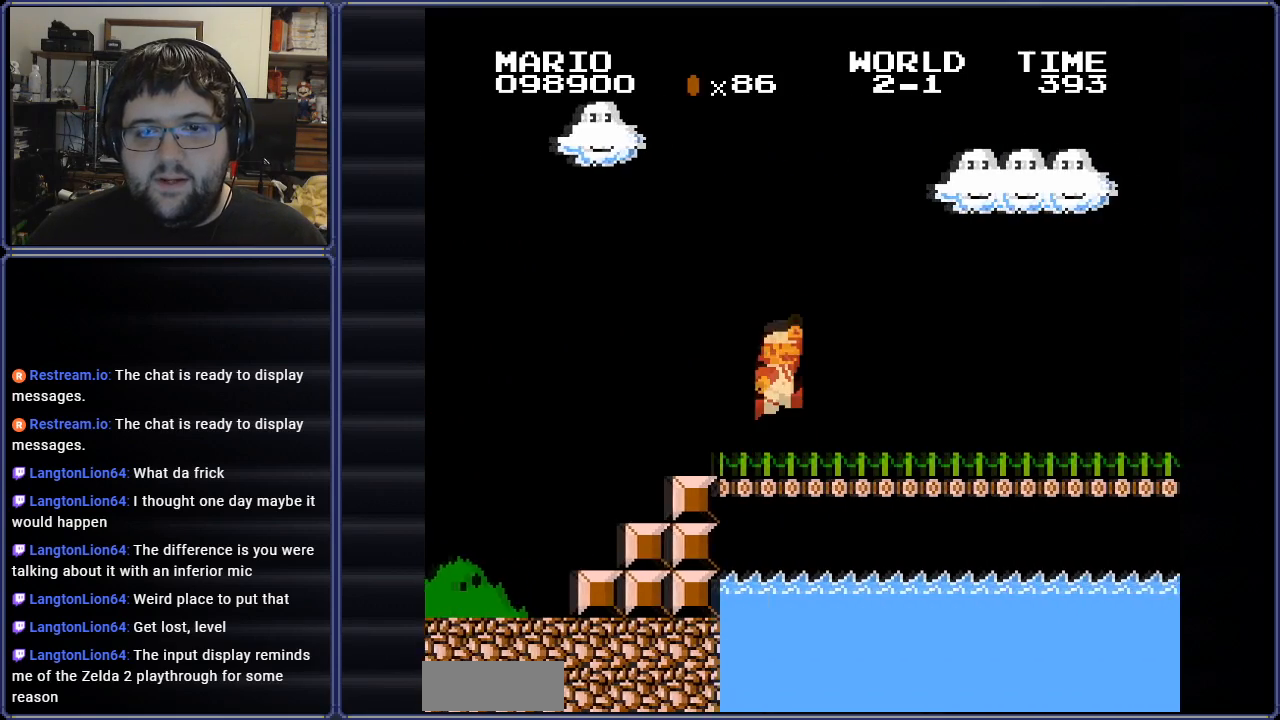
{"buttons": ["A", "B"], "events": [[17, "DPAD_LEFT", "down"], [50, "A", "up"], [367, "DPAD_LEFT", "up"], [484, "A", "down"]]}
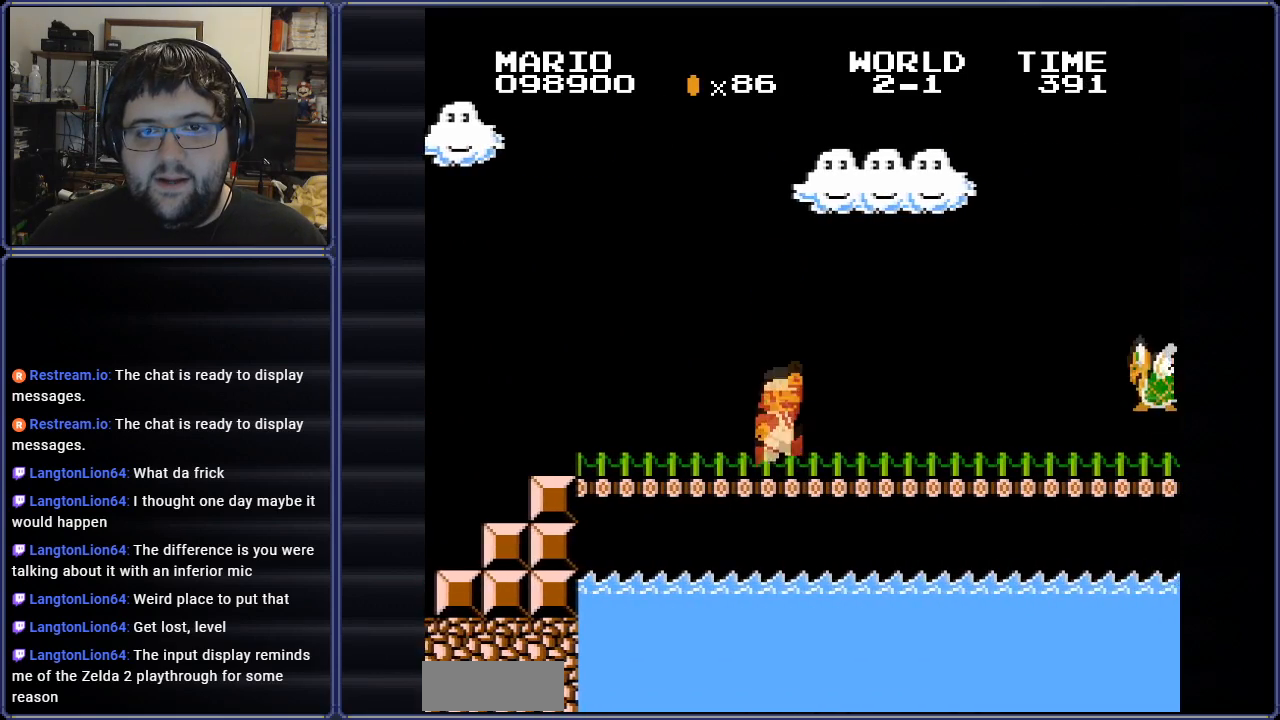
{"buttons": [], "events": [[200, "A", "up"], [400, "B", "up"]]}
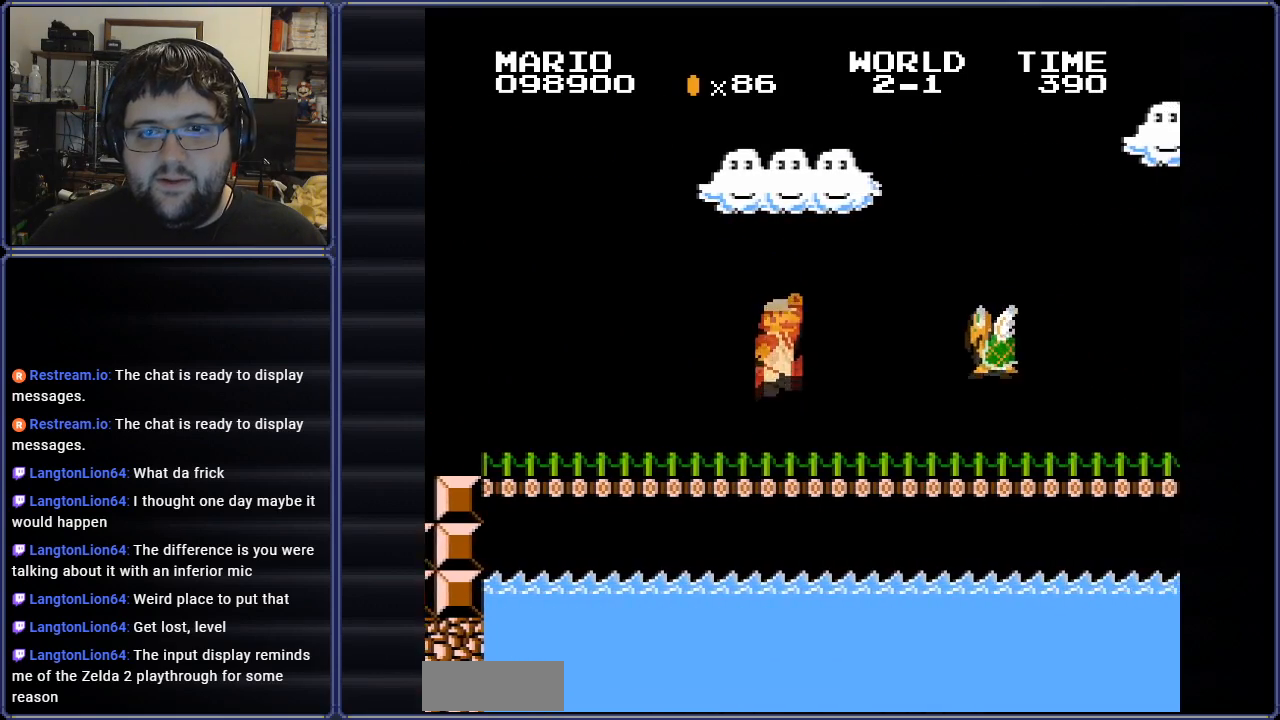
{"buttons": ["DPAD_RIGHT"], "events": [[17, "B", "down"], [134, "B", "up"], [134, "DPAD_LEFT", "down"], [200, "B", "down"], [451, "DPAD_LEFT", "up"], [484, "DPAD_RIGHT", "down"], [501, "B", "up"]]}
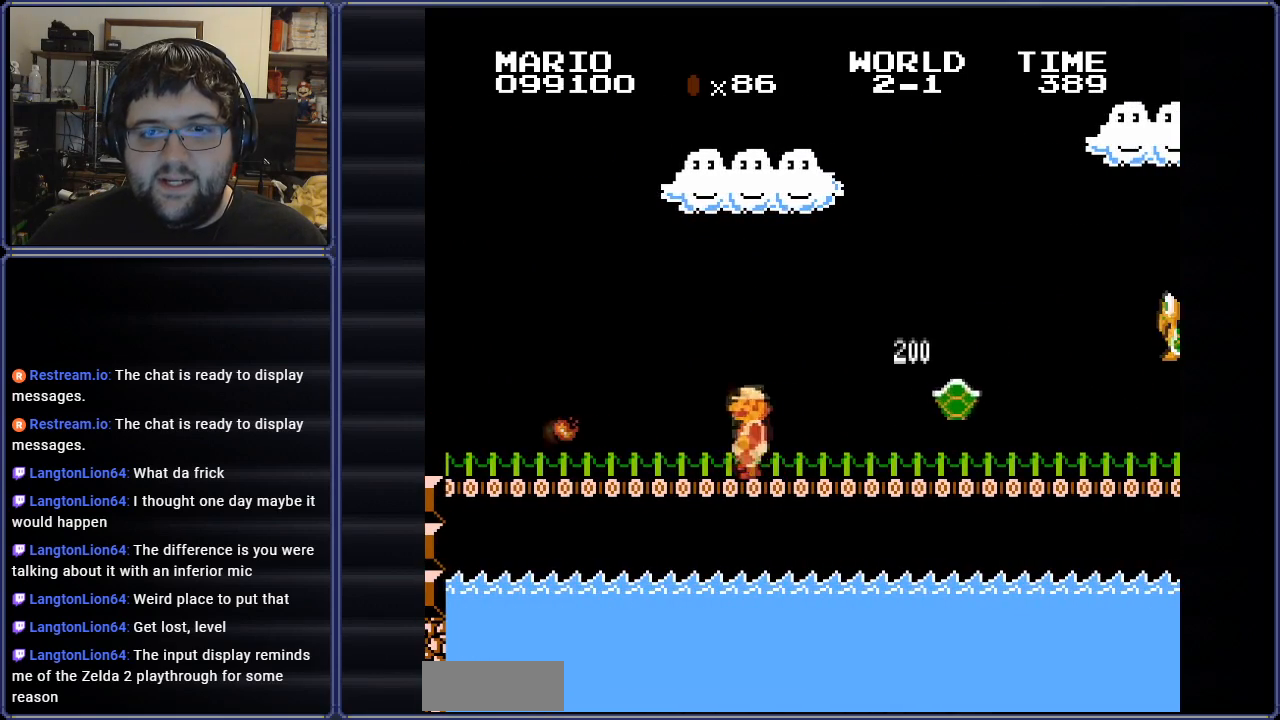
{"buttons": ["B"], "events": [[150, "A", "down"], [333, "A", "up"], [433, "B", "down"], [433, "DPAD_RIGHT", "up"]]}
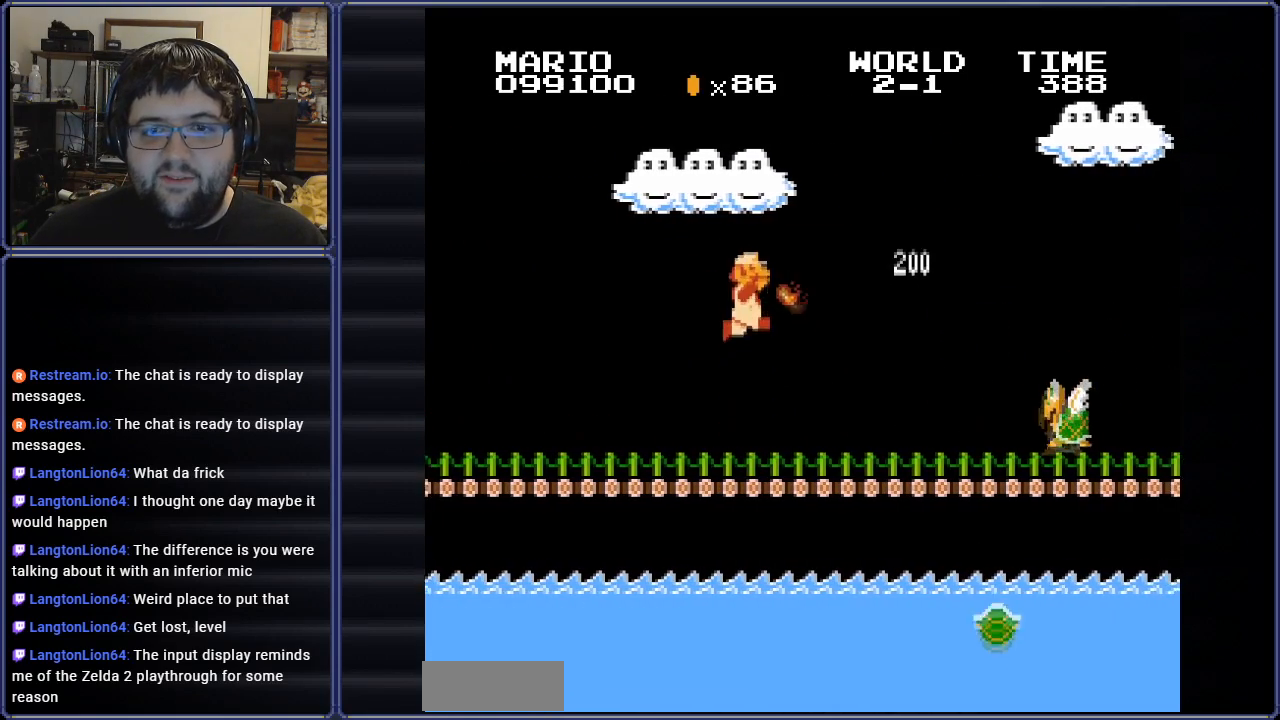
{"buttons": ["DPAD_RIGHT"], "events": [[50, "B", "up"], [134, "B", "down"], [134, "DPAD_LEFT", "down"], [217, "B", "up"], [451, "DPAD_LEFT", "up"], [451, "DPAD_RIGHT", "down"]]}
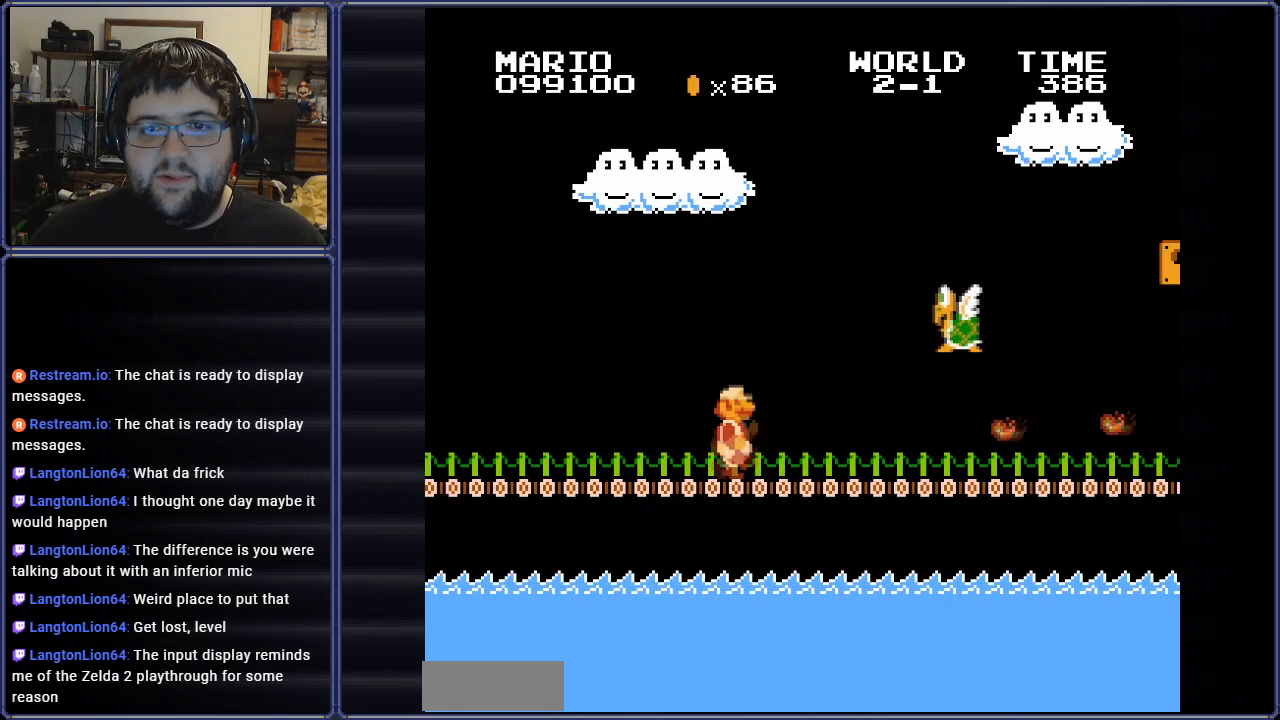
{"buttons": ["B"], "events": [[150, "B", "down"], [150, "DPAD_RIGHT", "up"], [233, "B", "up"], [350, "B", "down"]]}
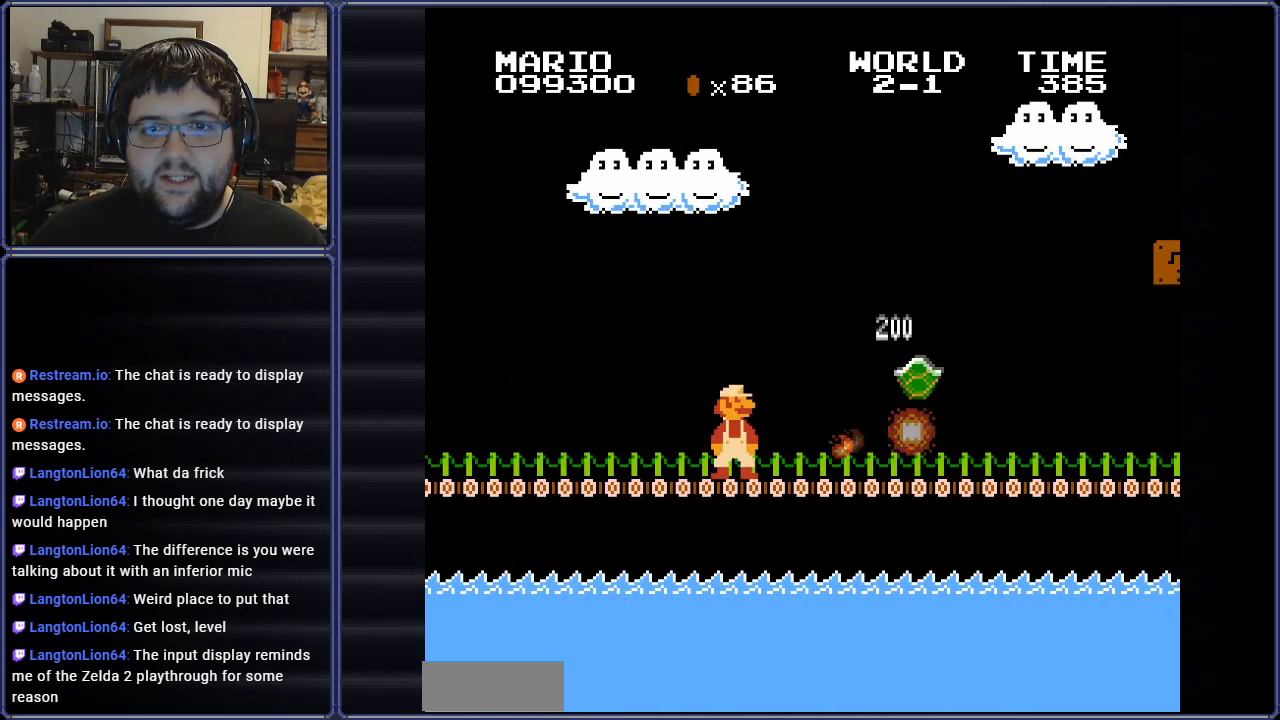
{"buttons": ["B", "DPAD_RIGHT"], "events": [[67, "DPAD_RIGHT", "down"], [117, "A", "down"], [267, "A", "up"]]}